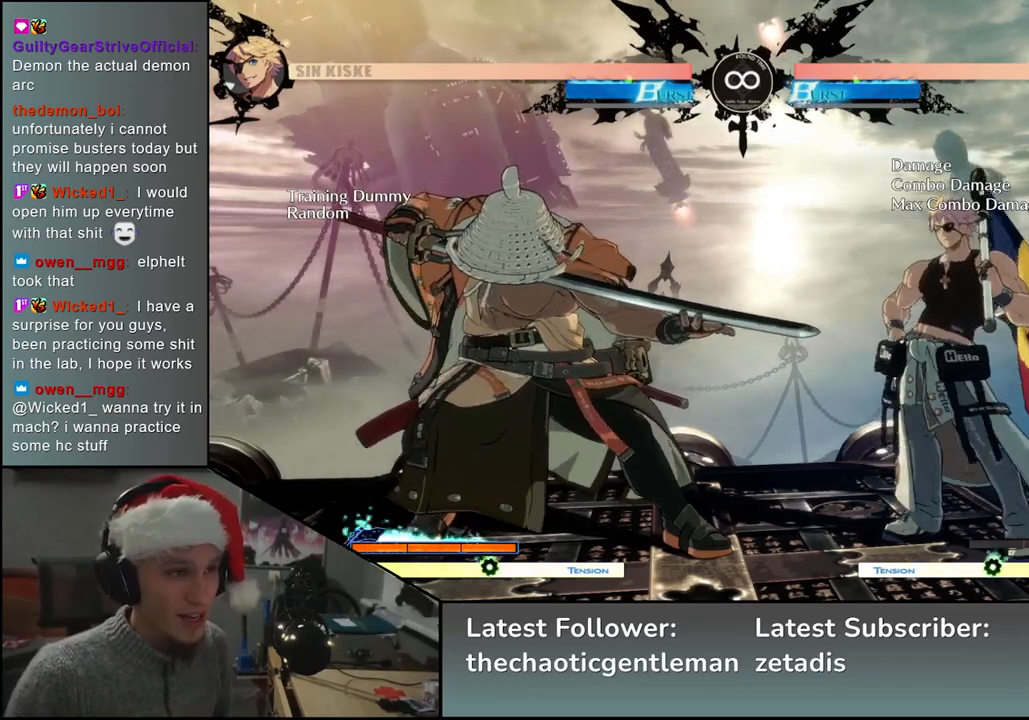
Gameplay with a controller (arcade stick); each line is a JSON object with the inputs held at the frame after it. "events" lists button and stick changes between this image and that frame as [ms after this image, input, new state], when the widget could be followed in between. Not read: L3 R3 other_buttons.
{"buttons": [], "left_stick": "right", "events": [[100, "left_stick", "right"]]}
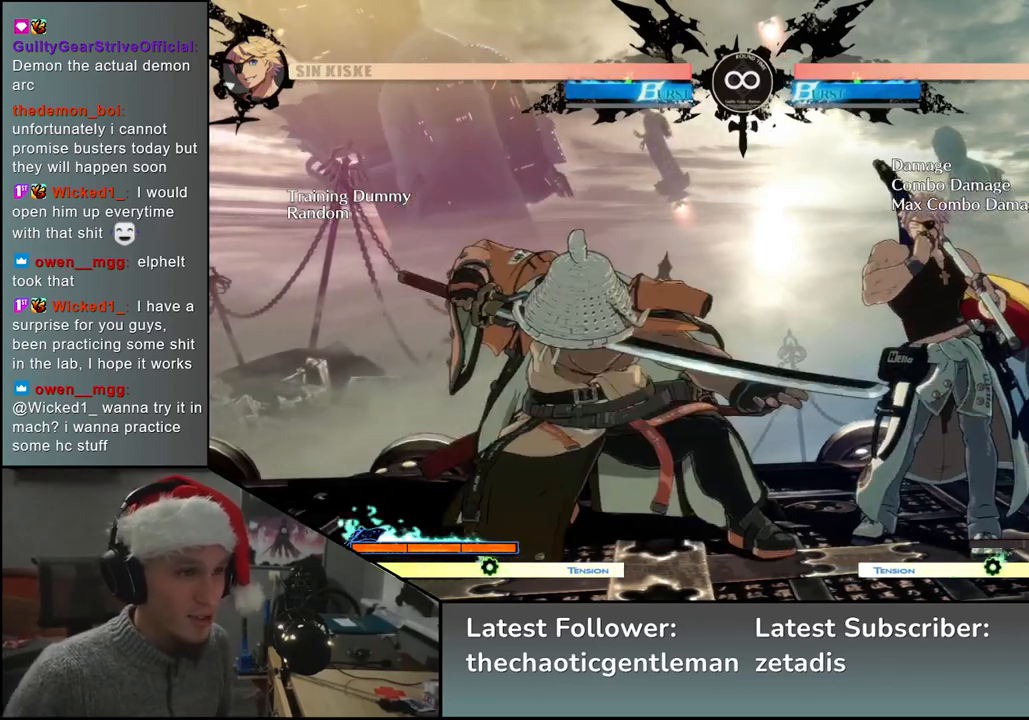
{"buttons": [], "left_stick": "left", "events": [[17, "left_stick", "down"], [217, "SQUARE", "down"], [250, "left_stick", "center"], [317, "SQUARE", "up"], [467, "left_stick", "left"]]}
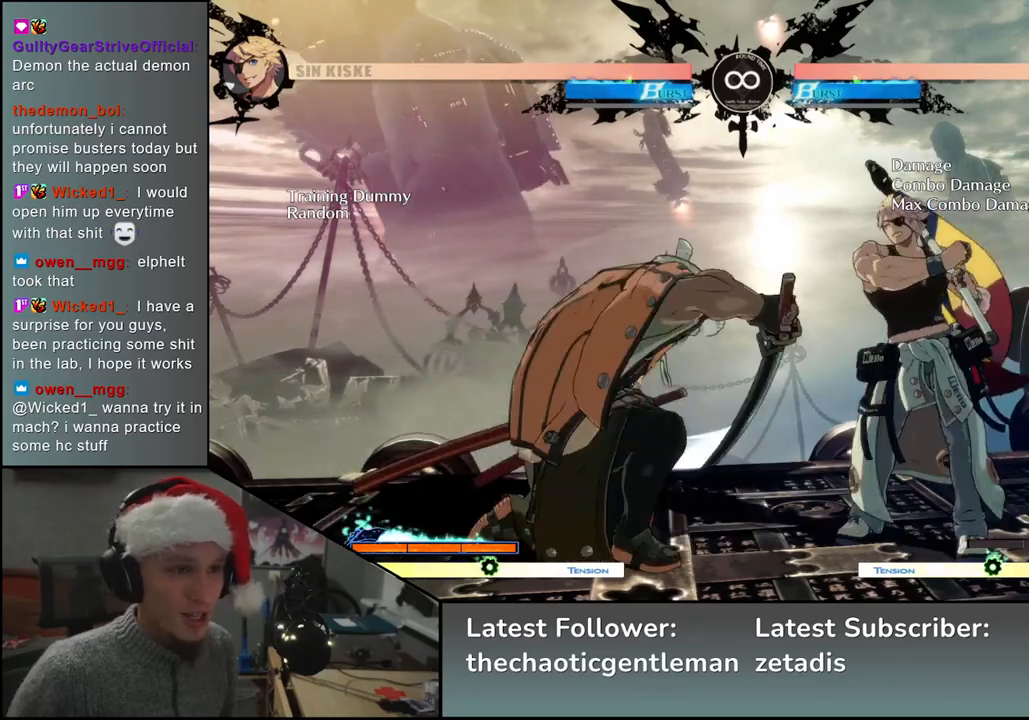
{"buttons": [], "left_stick": "right", "events": [[183, "left_stick", "right"]]}
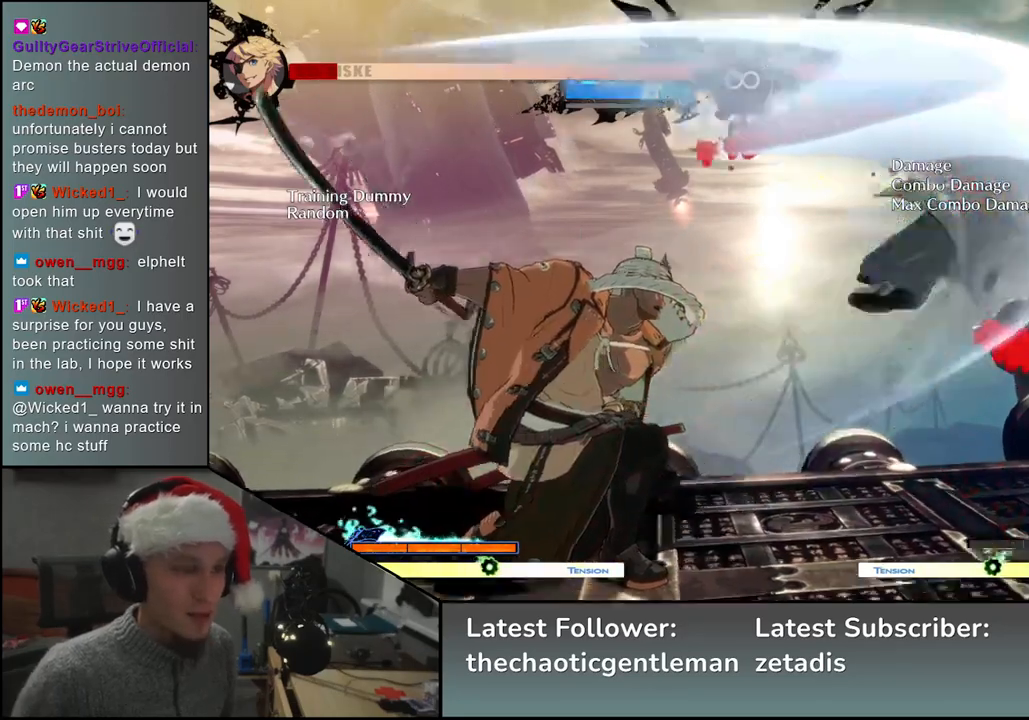
{"buttons": [], "left_stick": "right", "events": []}
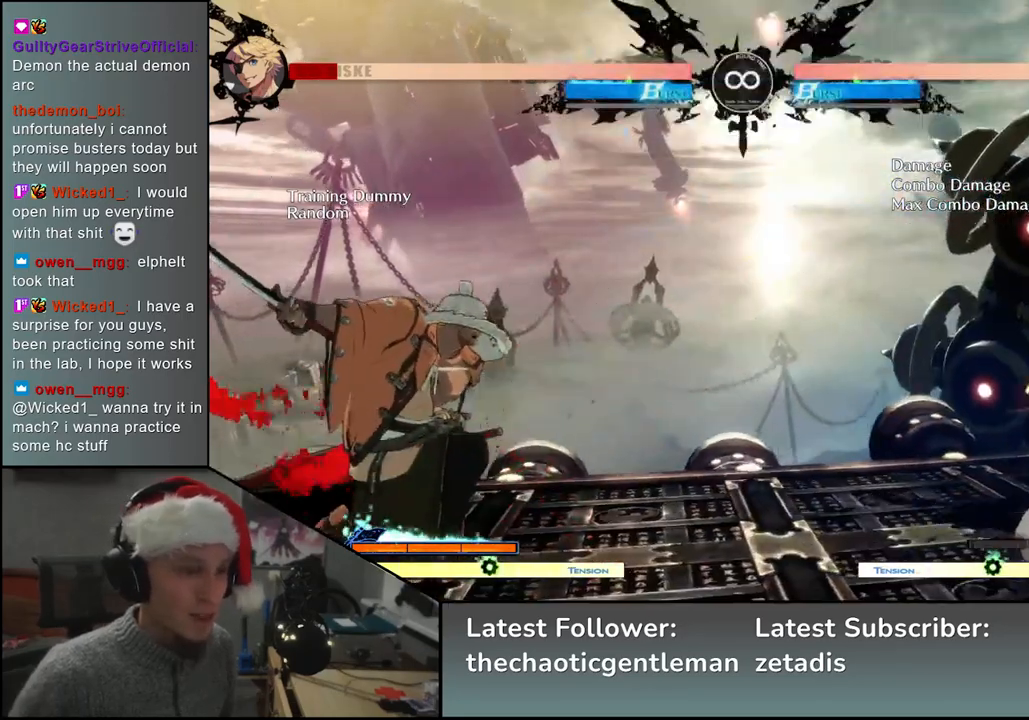
{"buttons": [], "left_stick": "right", "events": []}
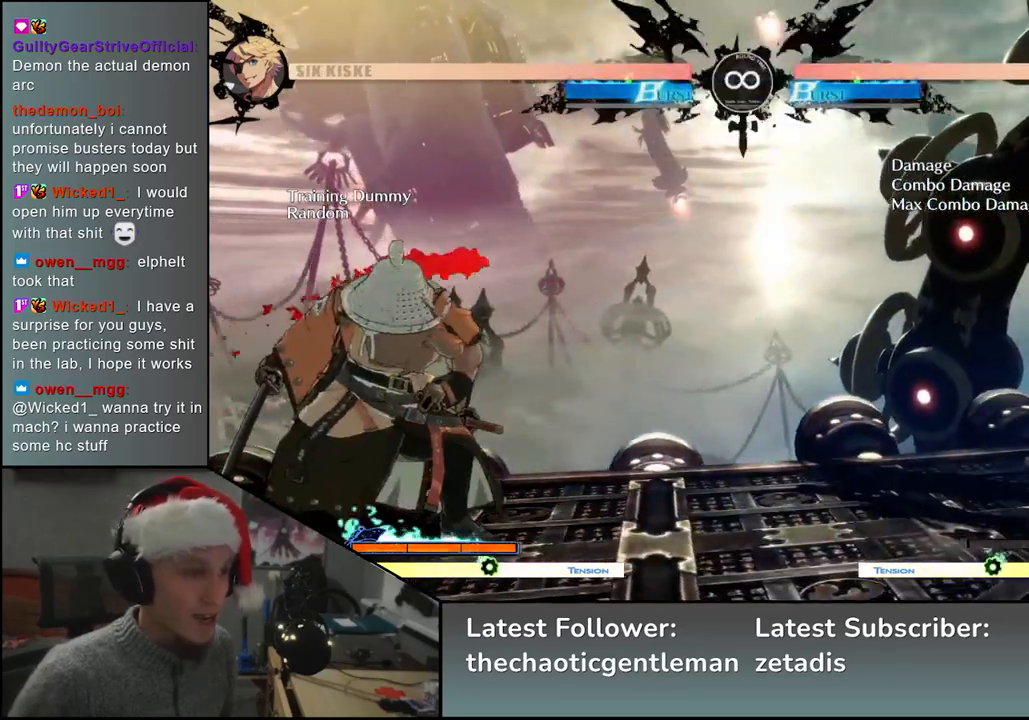
{"buttons": [], "left_stick": "center", "events": [[50, "left_stick", "down"], [267, "SQUARE", "down"], [317, "left_stick", "center"], [350, "SQUARE", "up"]]}
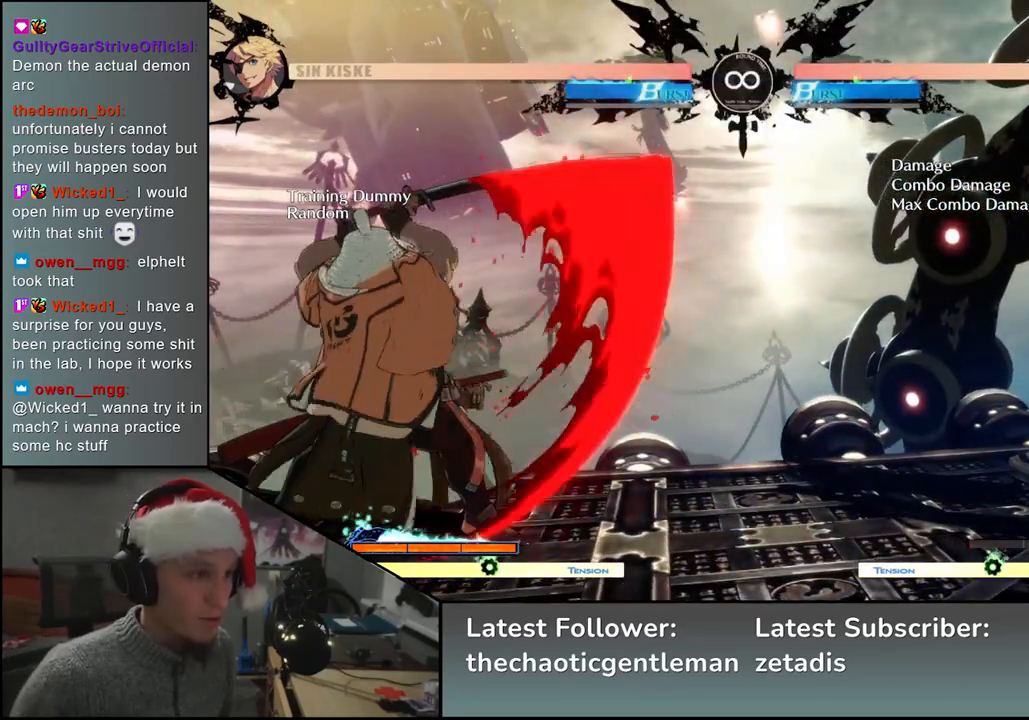
{"buttons": [], "left_stick": "right", "events": [[67, "left_stick", "left"], [283, "left_stick", "right"]]}
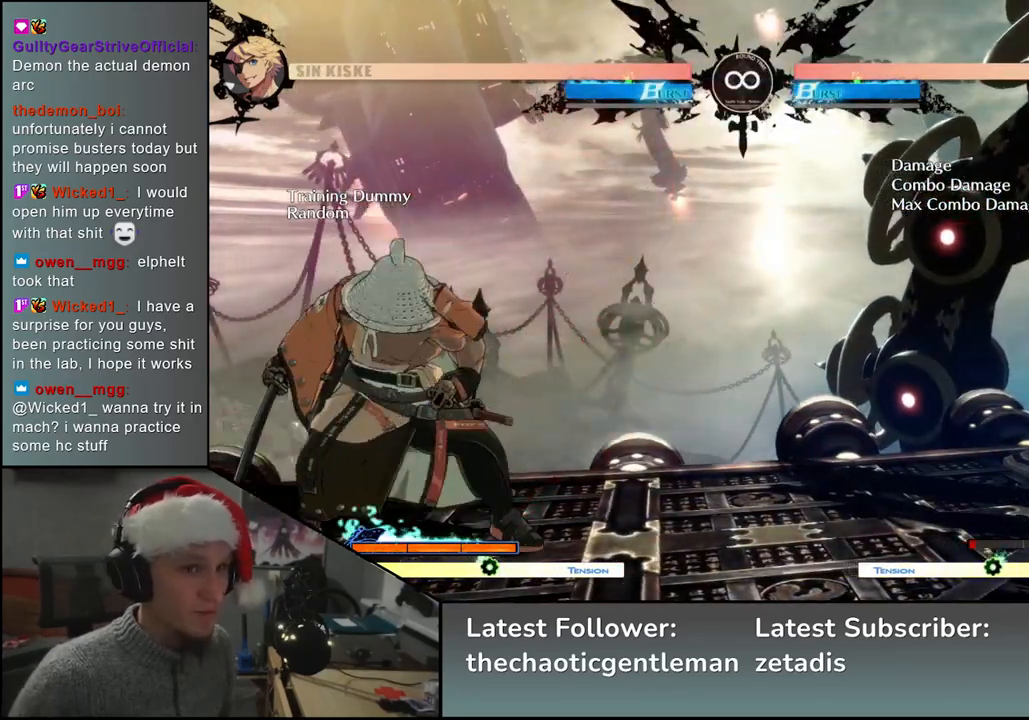
{"buttons": ["SQUARE"], "left_stick": "up", "events": [[250, "left_stick", "down"], [350, "left_stick", "right"], [400, "left_stick", "down"], [417, "SQUARE", "down"], [500, "left_stick", "up"]]}
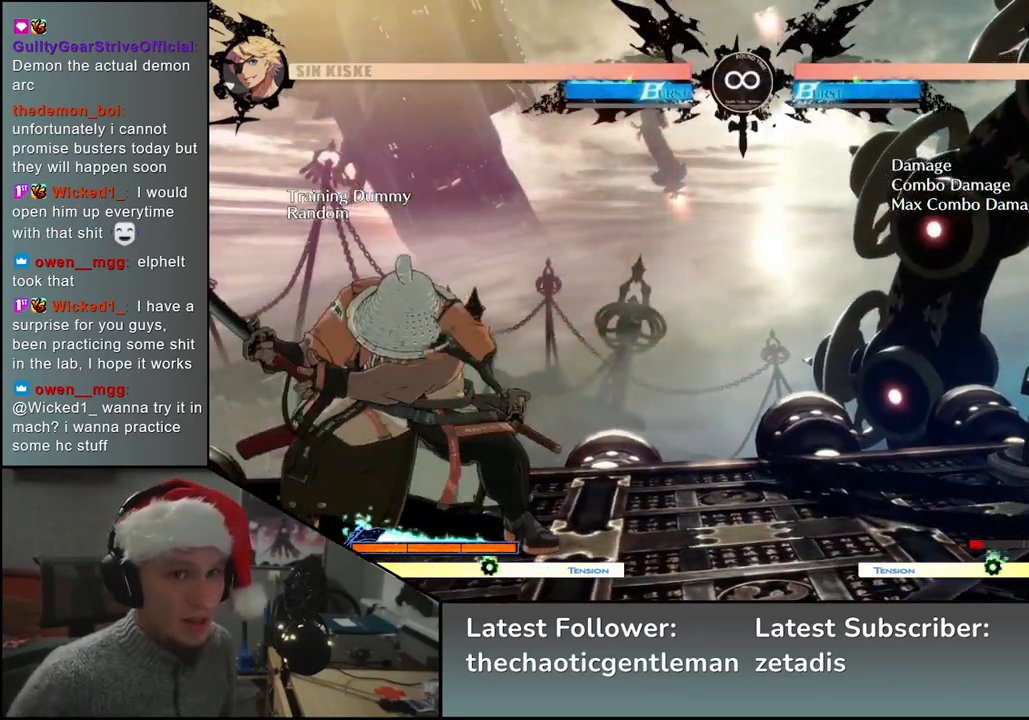
{"buttons": [], "left_stick": "right", "events": [[17, "SQUARE", "up"], [17, "left_stick", "down"], [33, "left_stick", "center"], [167, "left_stick", "left"], [433, "left_stick", "right"]]}
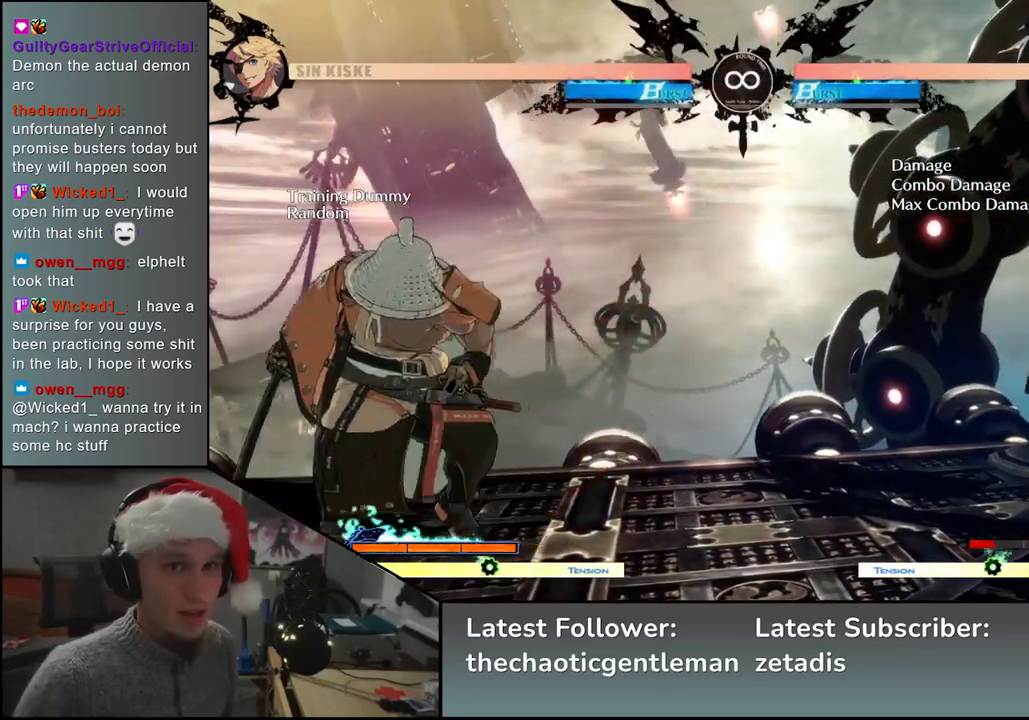
{"buttons": [], "left_stick": "right", "events": [[383, "left_stick", "down"], [450, "left_stick", "right"]]}
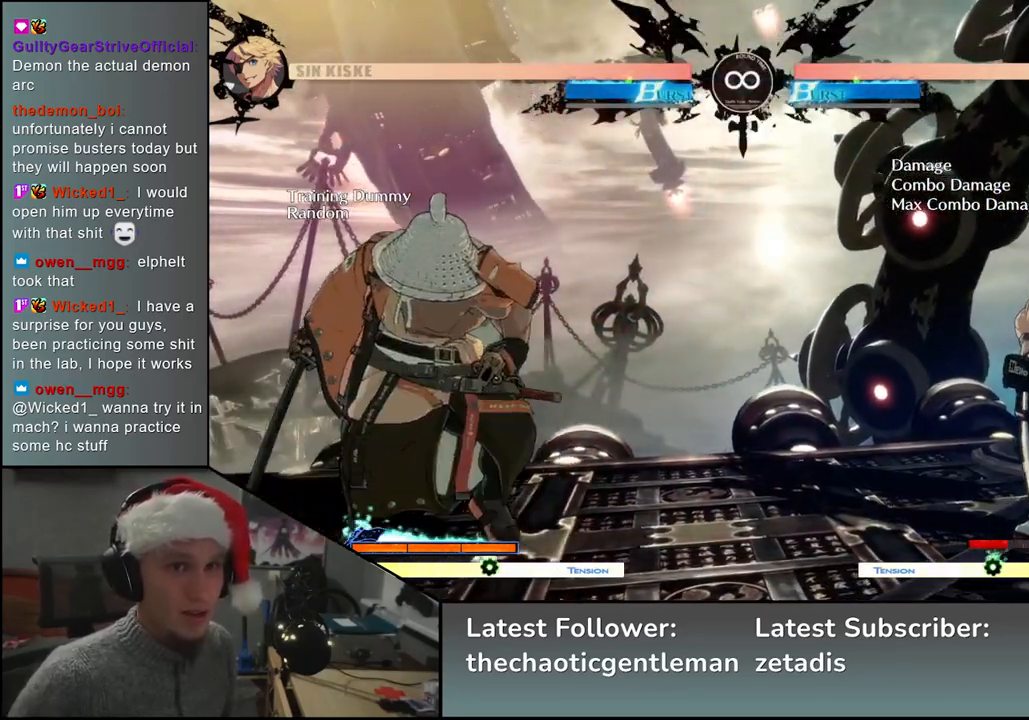
{"buttons": [], "left_stick": "right", "events": [[33, "SQUARE", "down"], [100, "left_stick", "center"], [133, "SQUARE", "up"], [300, "left_stick", "left"], [500, "left_stick", "right"]]}
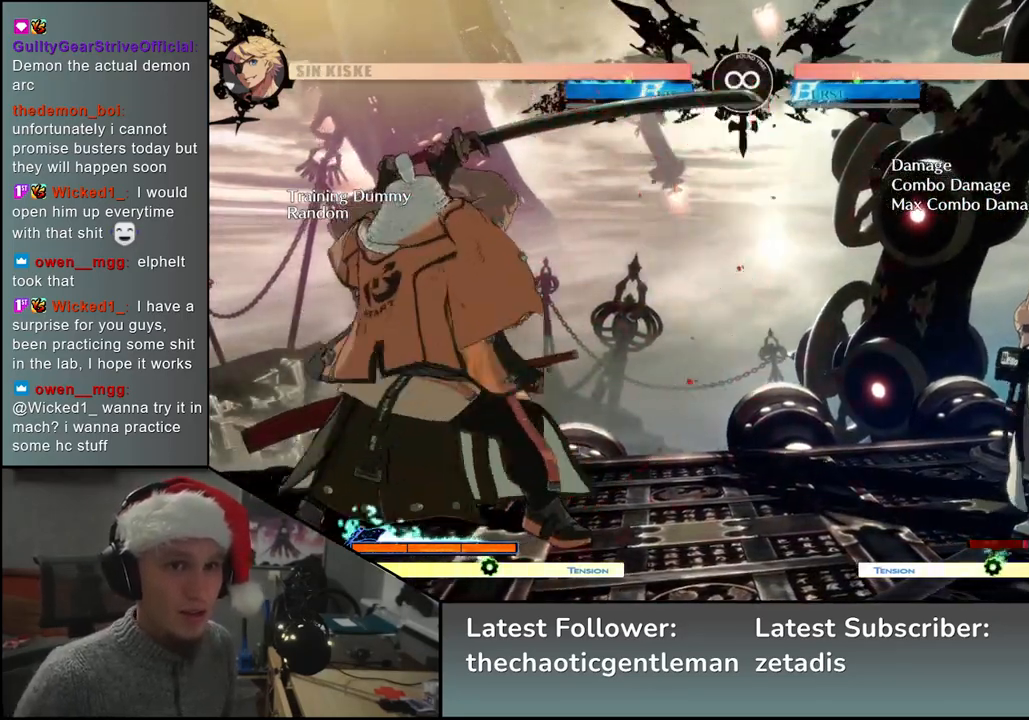
{"buttons": [], "left_stick": "right", "events": [[417, "left_stick", "down"], [500, "left_stick", "right"]]}
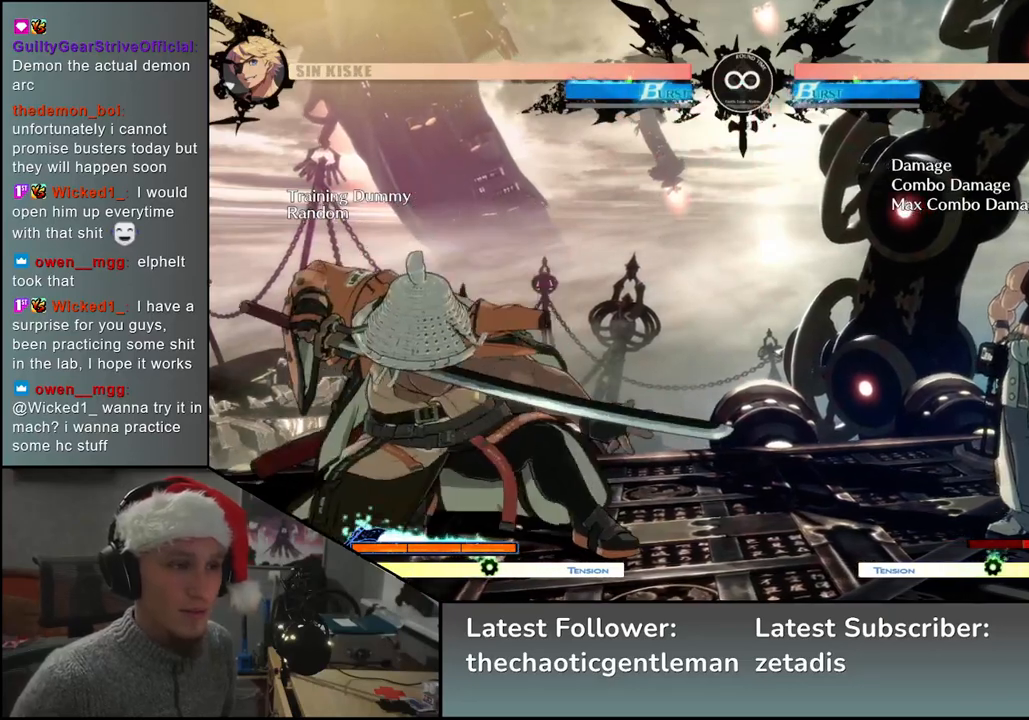
{"buttons": [], "left_stick": "down-right", "events": [[67, "left_stick", "down"], [83, "SQUARE", "down"], [200, "left_stick", "center"], [217, "SQUARE", "up"], [350, "left_stick", "left"], [500, "left_stick", "down-right"]]}
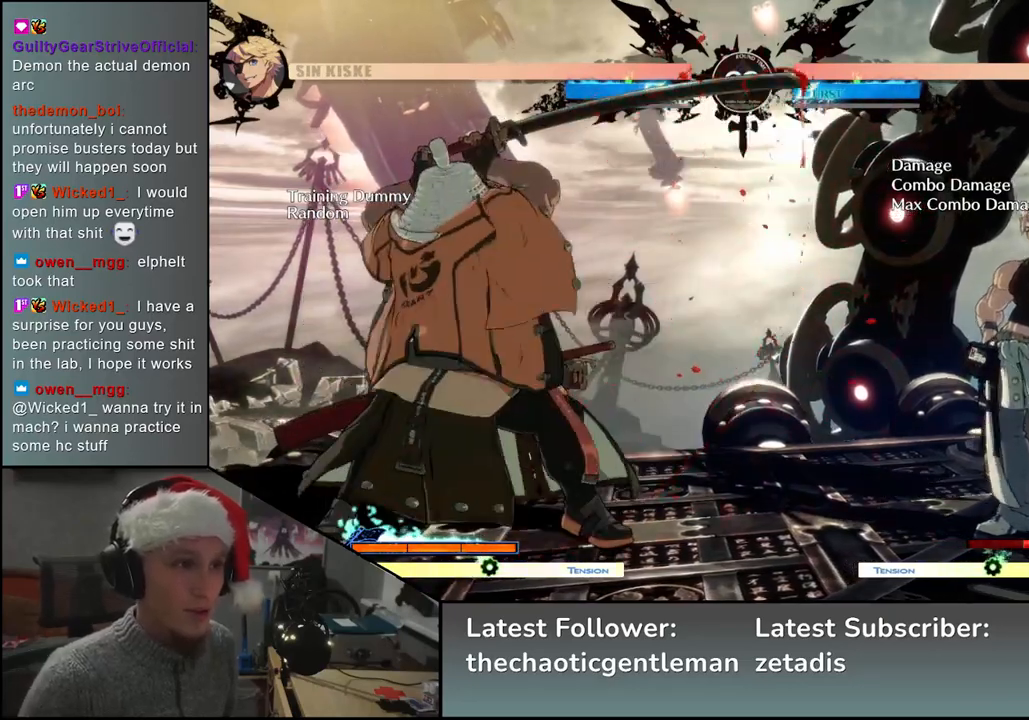
{"buttons": [], "left_stick": "down-right", "events": [[17, "left_stick", "right"], [383, "left_stick", "down"], [500, "left_stick", "down-right"]]}
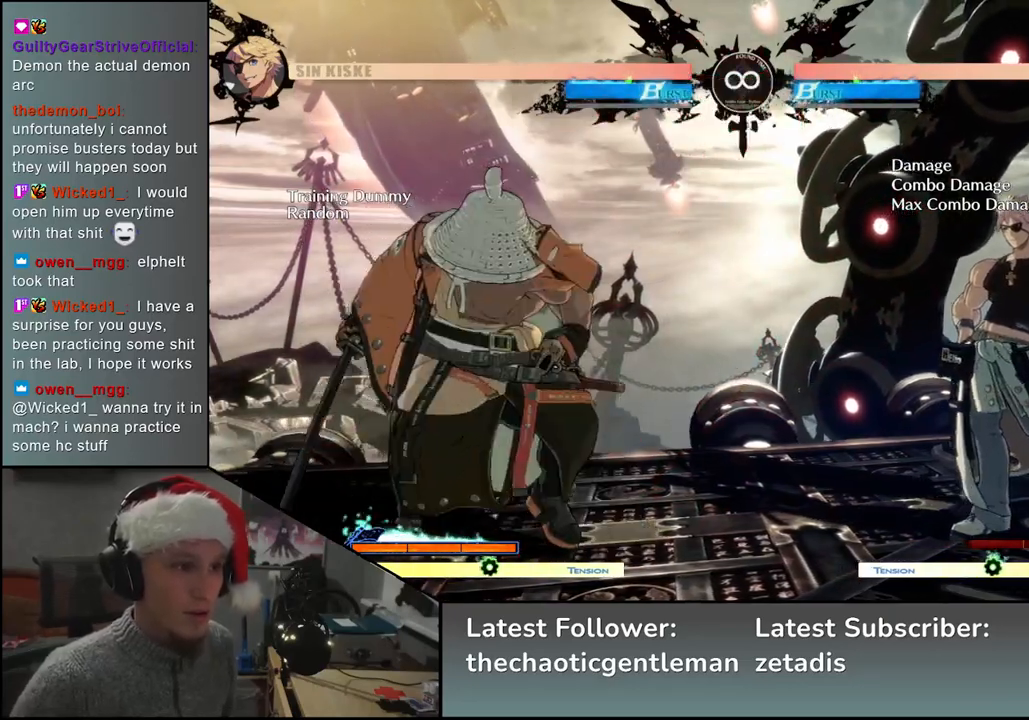
{"buttons": [], "left_stick": "down-right", "events": [[17, "left_stick", "down"], [50, "SQUARE", "down"], [100, "SQUARE", "up"], [150, "left_stick", "center"], [317, "left_stick", "left"], [500, "left_stick", "down-right"]]}
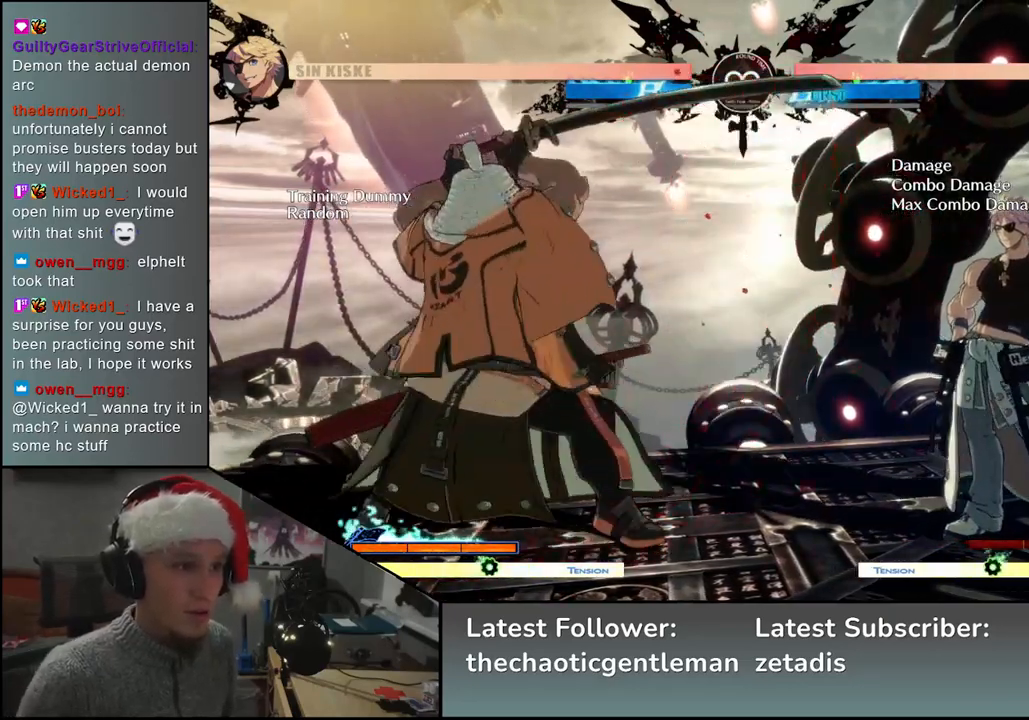
{"buttons": [], "left_stick": "down", "events": [[17, "left_stick", "right"], [317, "left_stick", "down"]]}
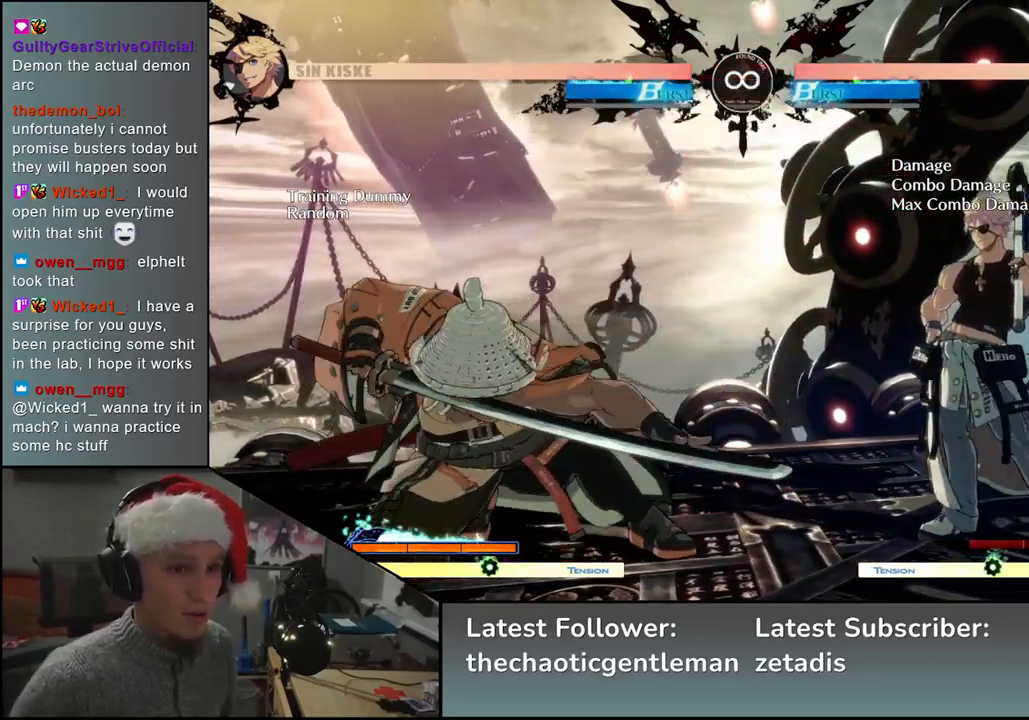
{"buttons": [], "left_stick": "center", "events": [[50, "SQUARE", "down"], [67, "left_stick", "center"], [167, "SQUARE", "up"], [267, "left_stick", "left"], [367, "left_stick", "center"]]}
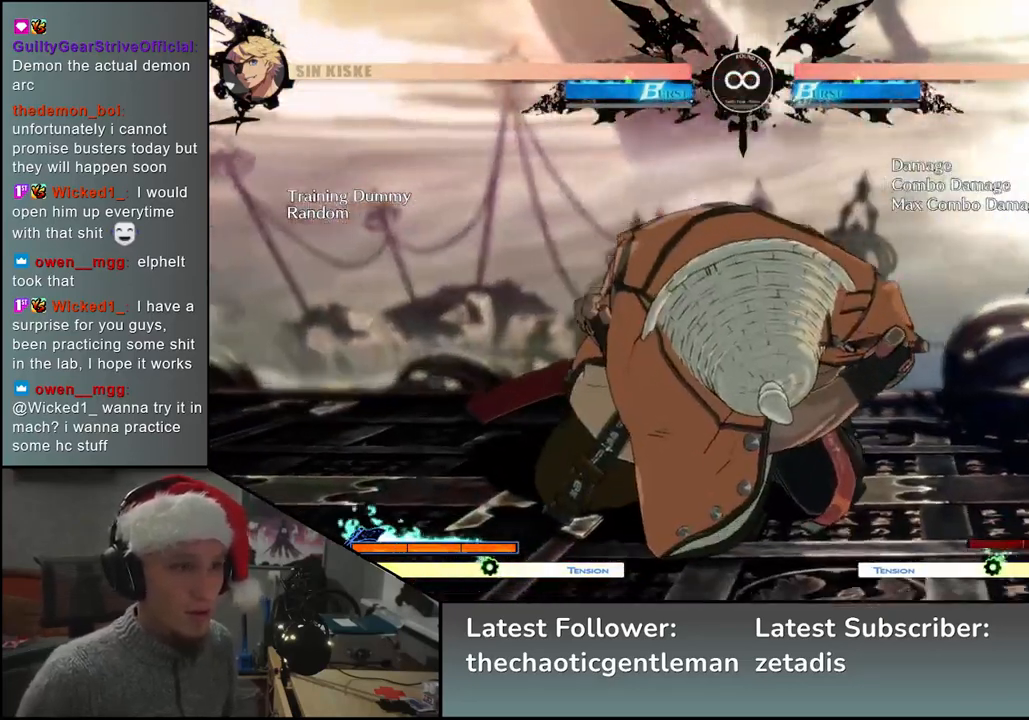
{"buttons": [], "left_stick": "center", "events": [[117, "START", "down"], [300, "START", "up"]]}
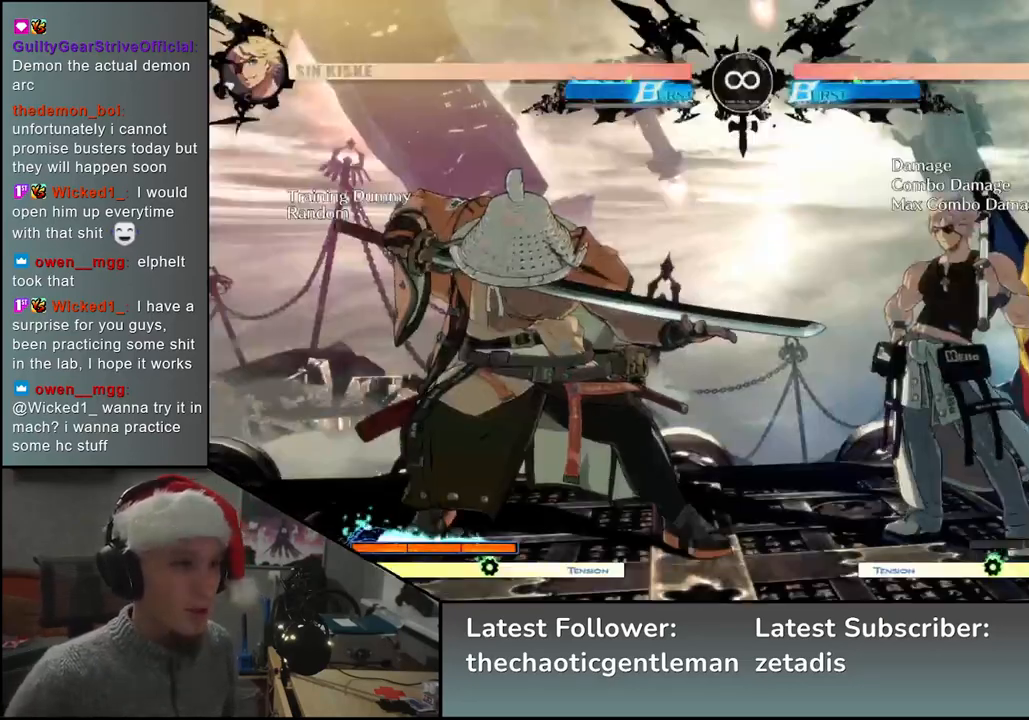
{"buttons": [], "left_stick": "right", "events": [[233, "left_stick", "right"]]}
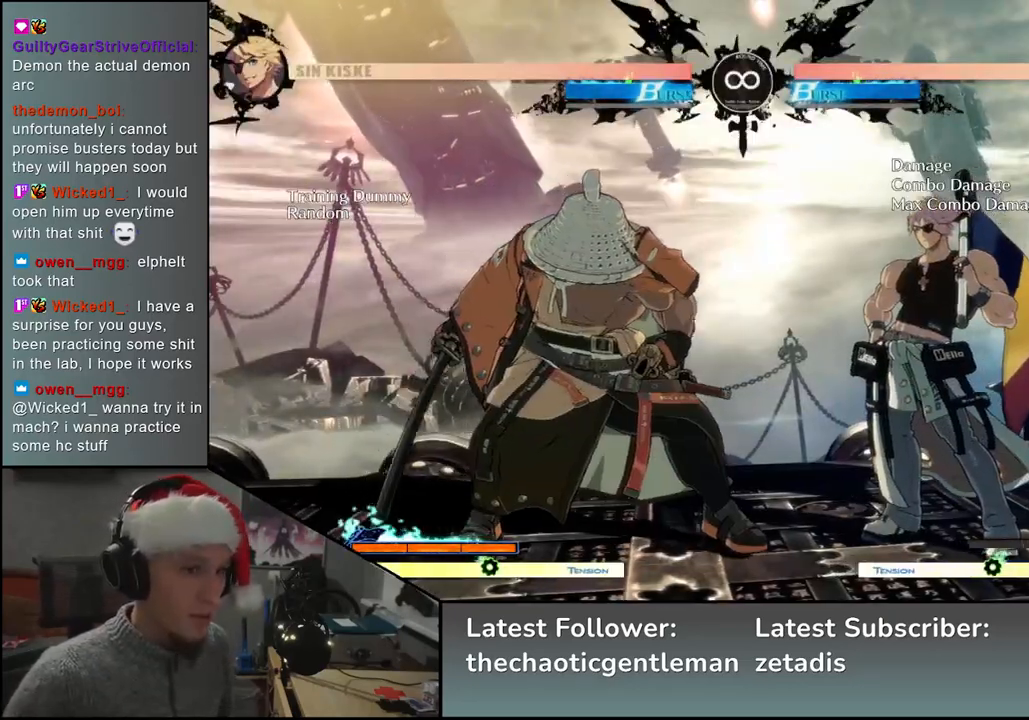
{"buttons": [], "left_stick": "left", "events": [[33, "left_stick", "down"], [183, "SQUARE", "down"], [283, "SQUARE", "up"], [317, "left_stick", "center"], [467, "left_stick", "left"]]}
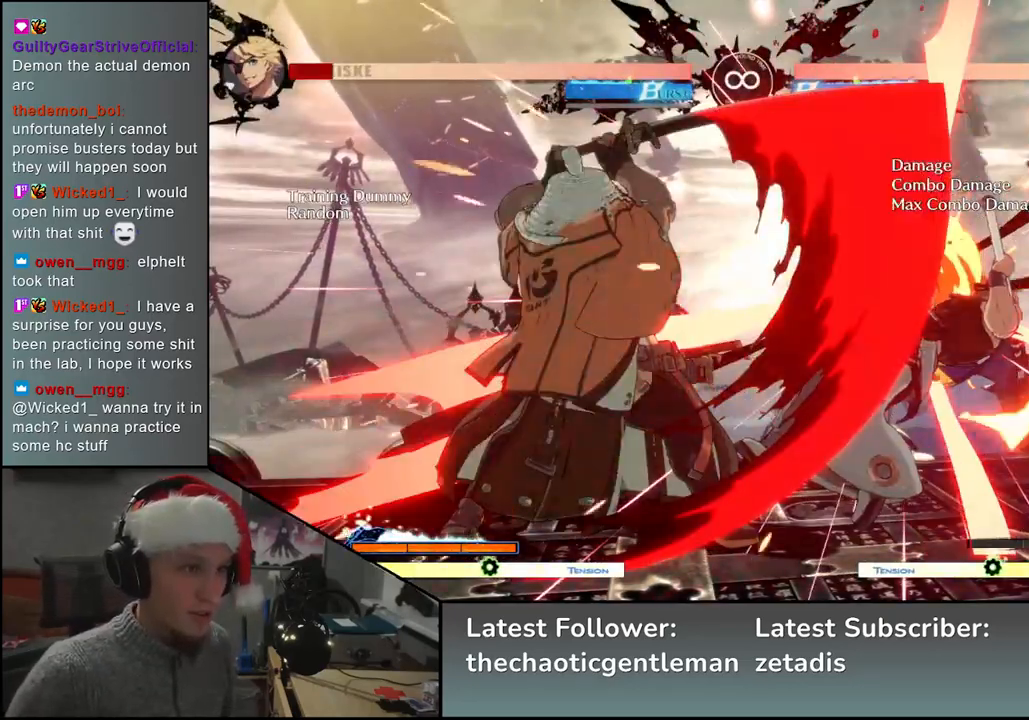
{"buttons": [], "left_stick": "right", "events": [[100, "left_stick", "down"], [150, "left_stick", "right"]]}